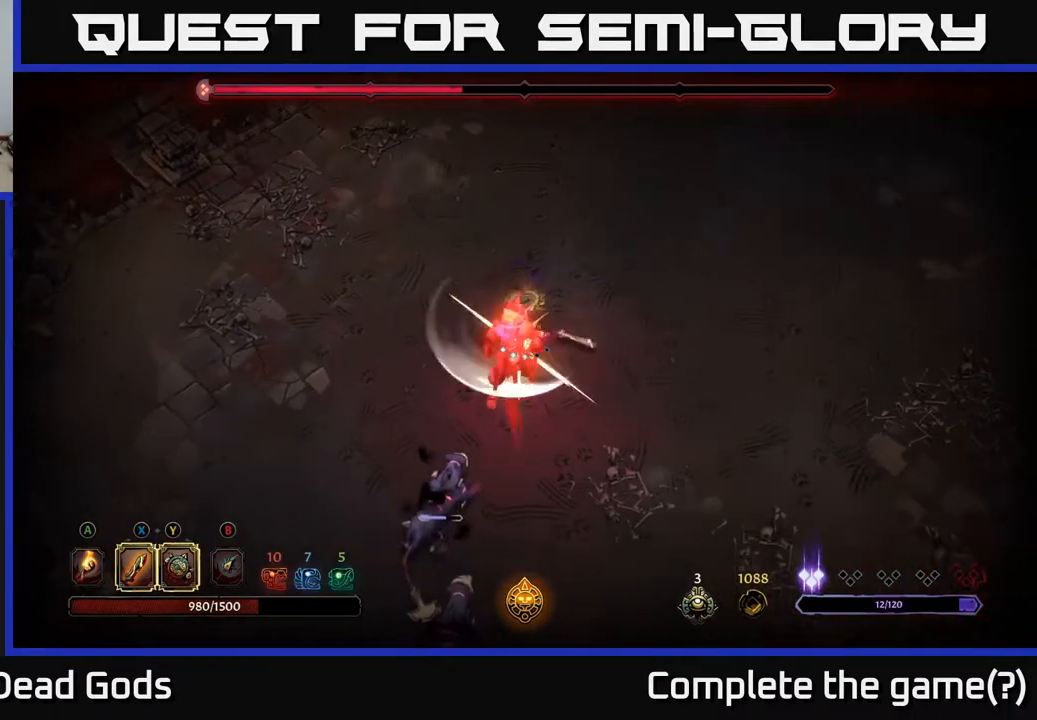
Gameplay with a controller (Xbox layout); each line is a JSON object with the inputs held at the frame after it. "events" lists button and stick changes between this image and that frame as [ms after this image, input, new state], when the widget could be followed in between.
{"buttons": ["X"], "left_stick": "down-left", "right_stick": "center", "events": [[17, "X", "down"], [200, "X", "up"], [467, "X", "down"]]}
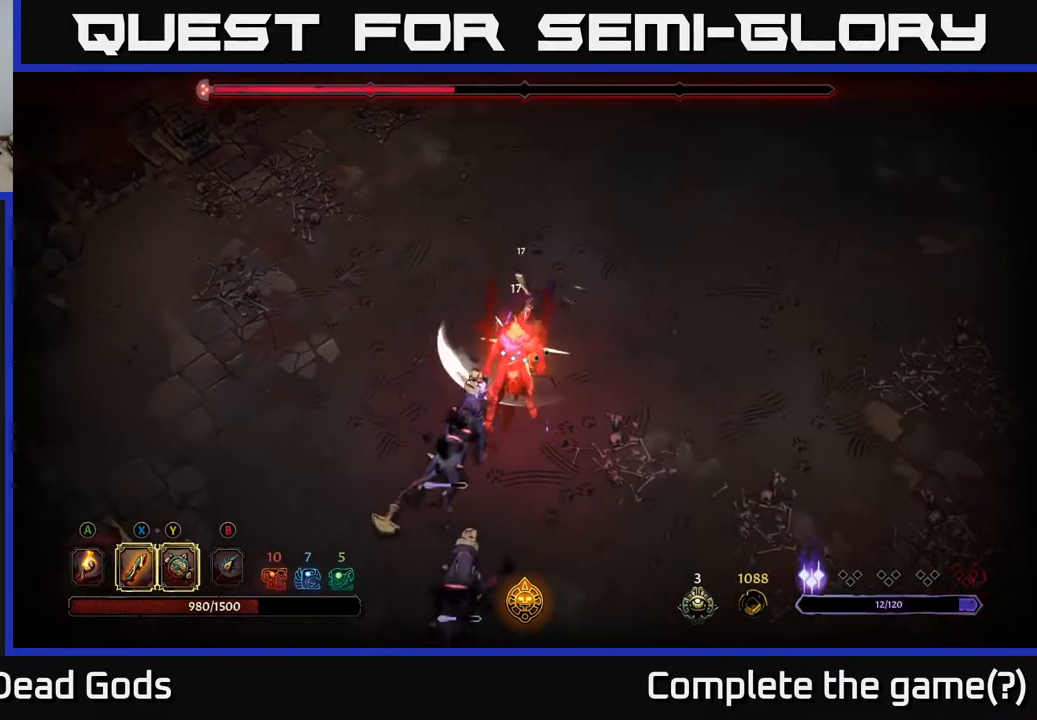
{"buttons": [], "left_stick": "down-left", "right_stick": "center", "events": [[100, "X", "up"], [333, "X", "down"], [500, "X", "up"]]}
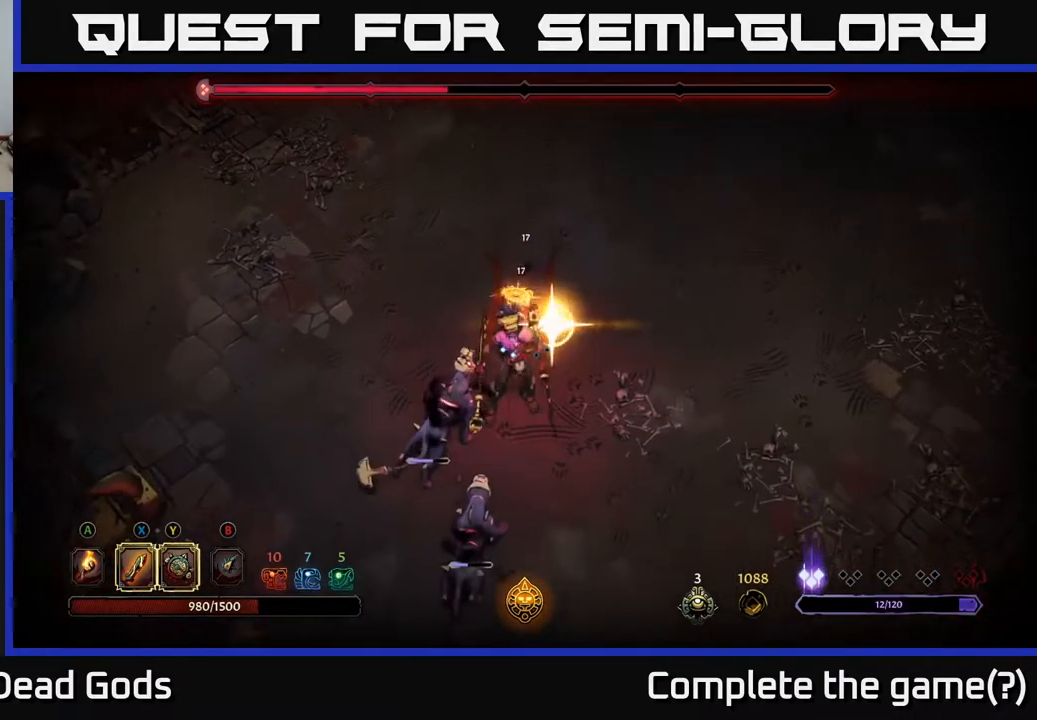
{"buttons": [], "left_stick": "down-left", "right_stick": "center", "events": [[250, "X", "down"], [433, "X", "up"]]}
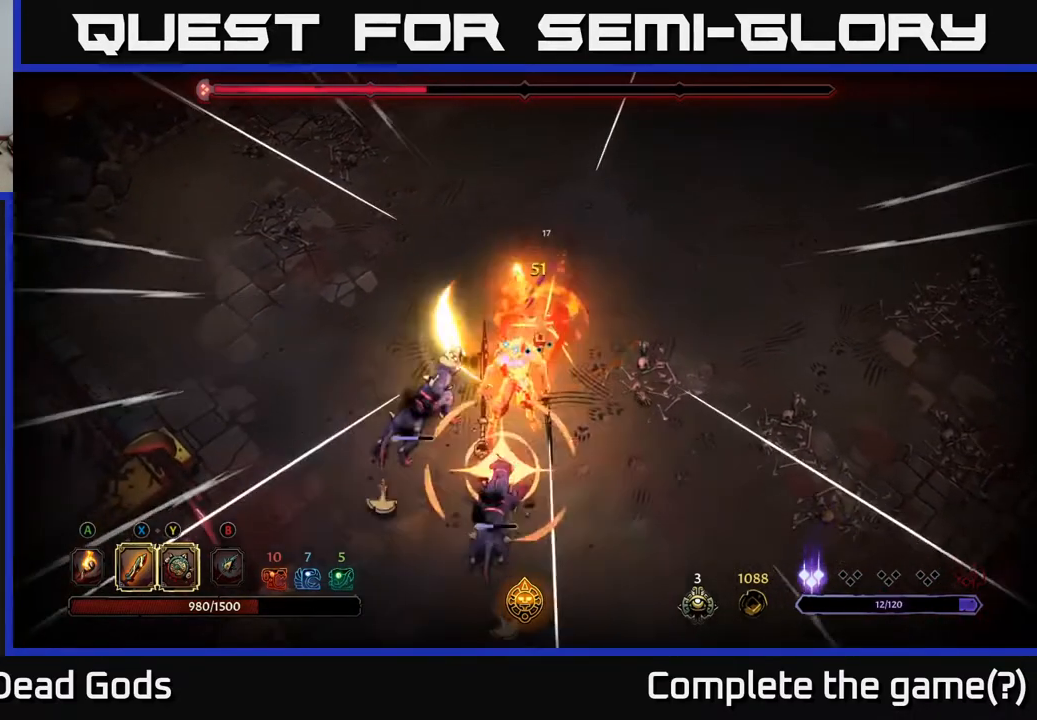
{"buttons": ["R2"], "left_stick": "down", "right_stick": "center", "events": [[183, "left_stick", "center"], [350, "left_stick", "down"], [417, "R2", "down"]]}
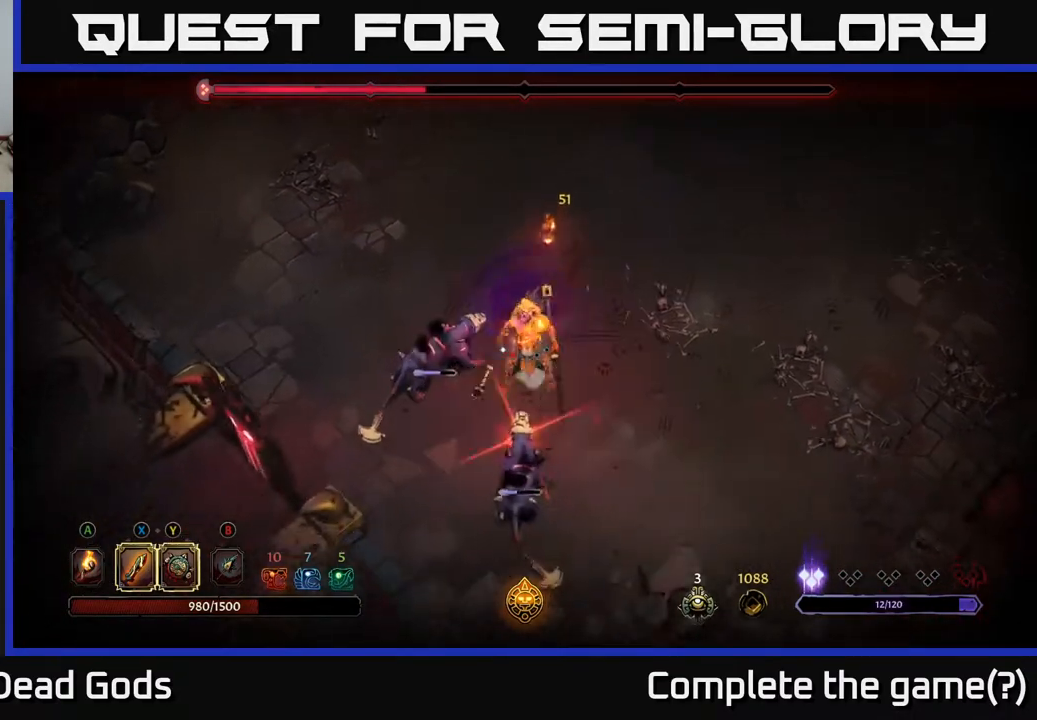
{"buttons": [], "left_stick": "down-left", "right_stick": "center", "events": [[133, "R2", "up"], [183, "left_stick", "down-left"]]}
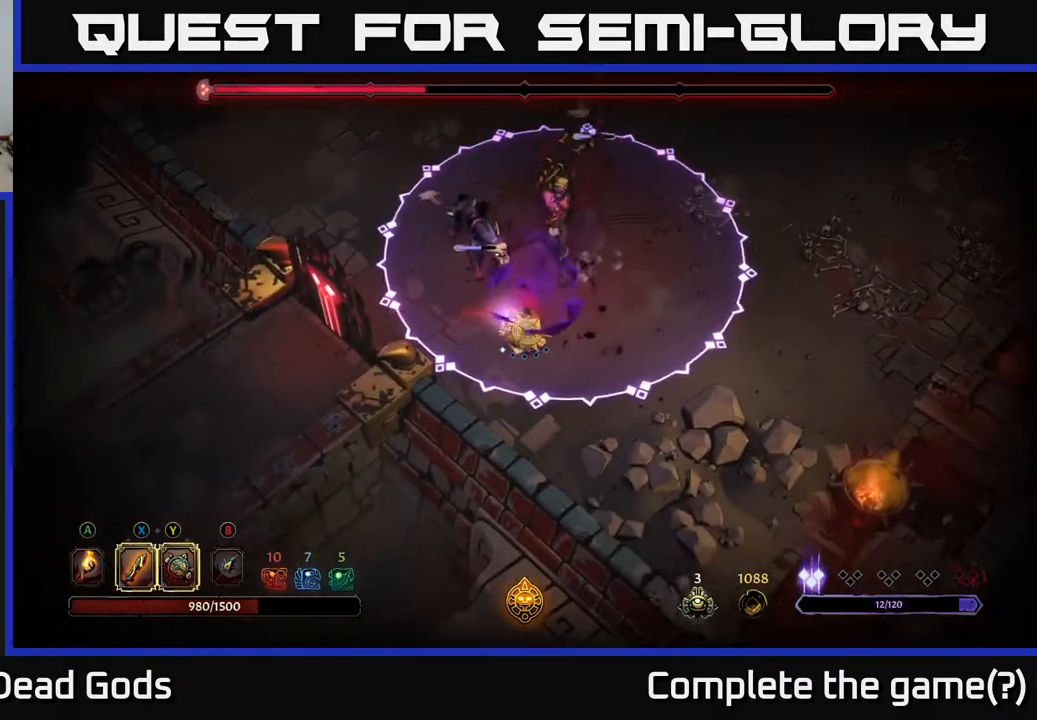
{"buttons": ["R2"], "left_stick": "right", "right_stick": "center", "events": [[67, "left_stick", "down-right"], [367, "R2", "down"], [400, "left_stick", "right"]]}
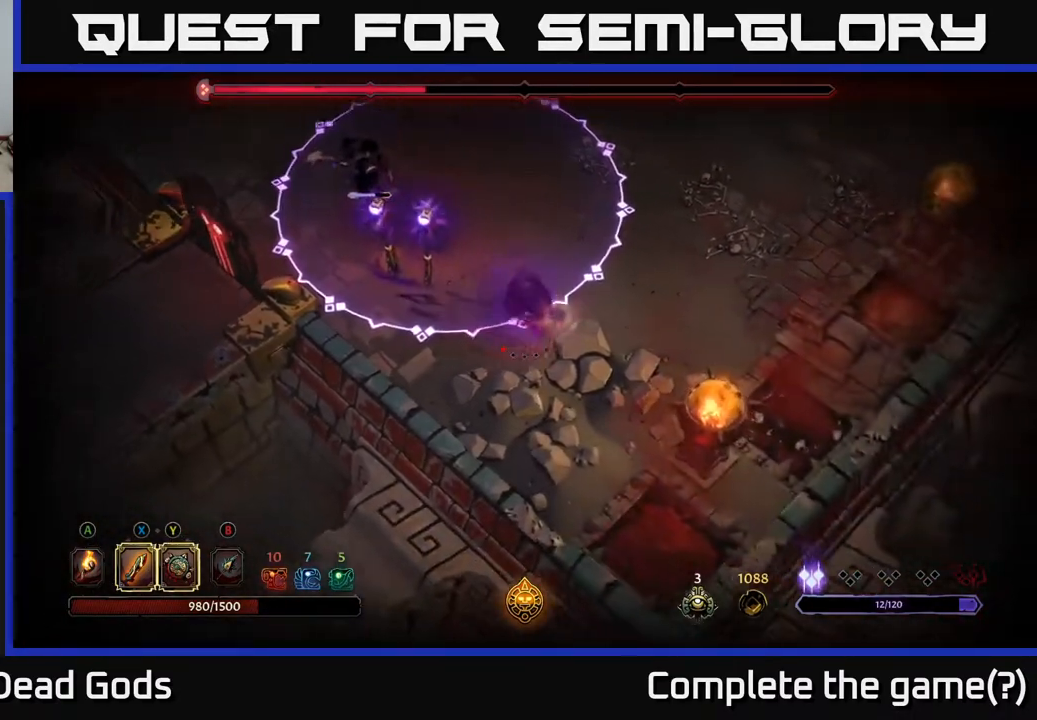
{"buttons": [], "left_stick": "right", "right_stick": "center", "events": [[17, "R2", "up"]]}
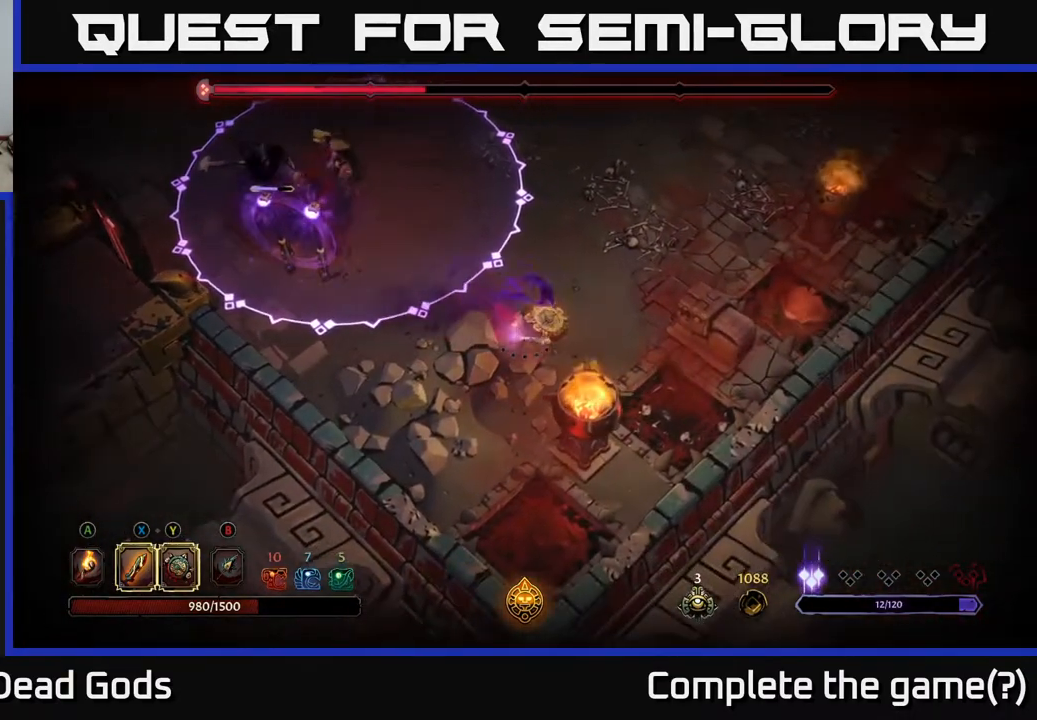
{"buttons": [], "left_stick": "up-right", "right_stick": "center", "events": [[100, "left_stick", "up-right"]]}
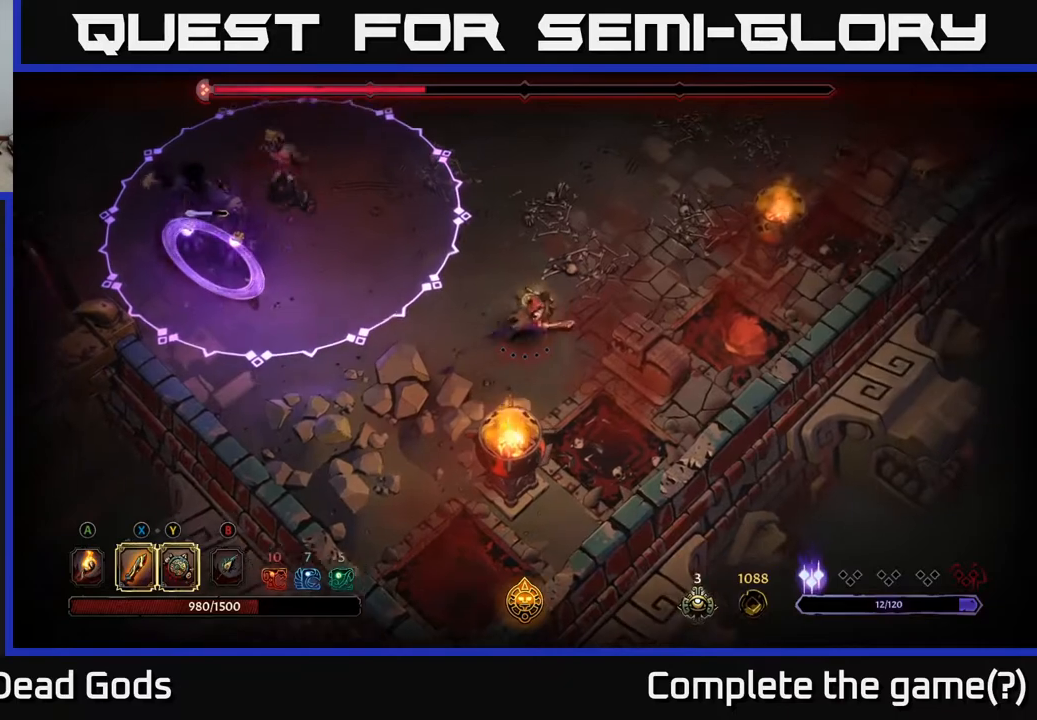
{"buttons": [], "left_stick": "up", "right_stick": "center", "events": [[217, "left_stick", "up"]]}
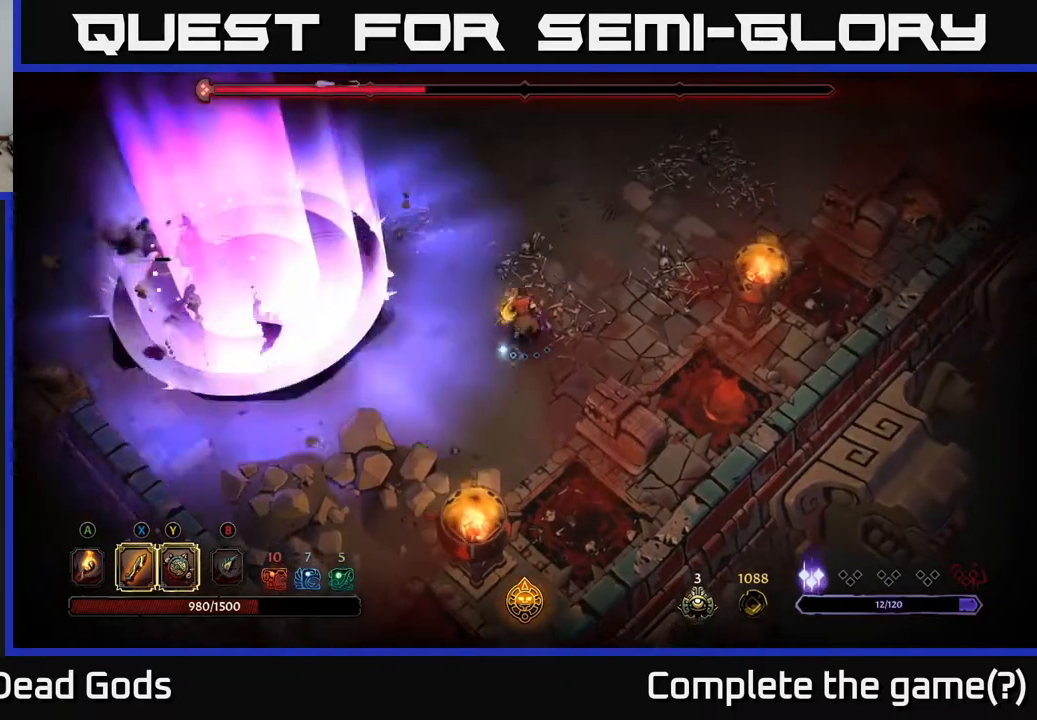
{"buttons": [], "left_stick": "left", "right_stick": "center", "events": [[117, "left_stick", "up-left"], [433, "left_stick", "left"]]}
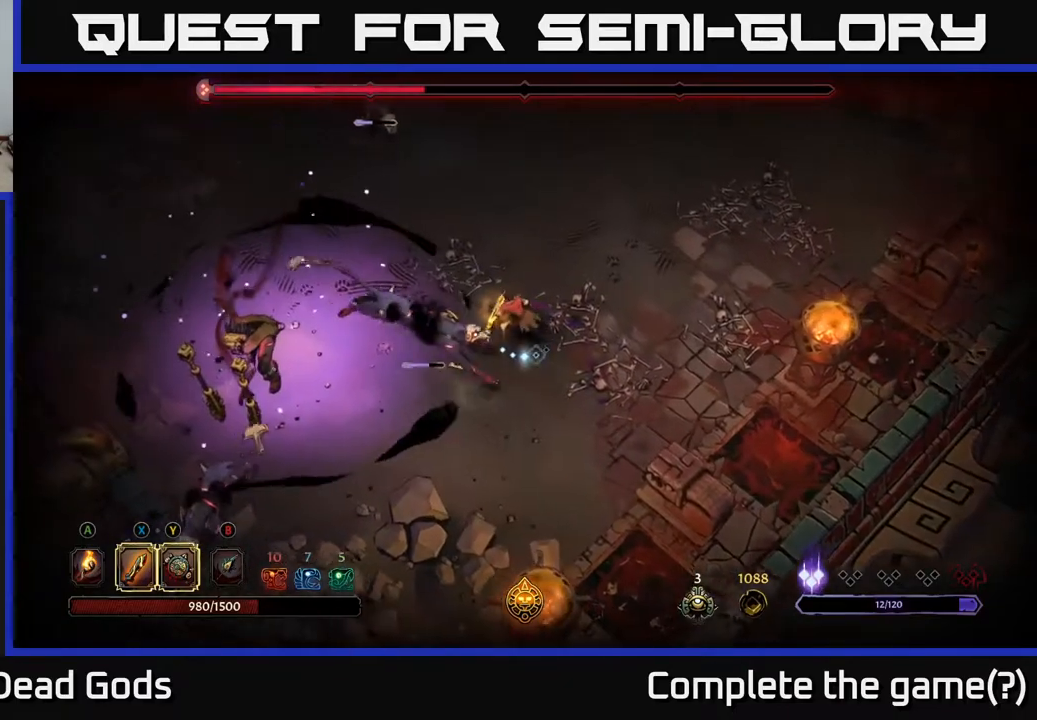
{"buttons": ["Y"], "left_stick": "left", "right_stick": "center", "events": [[117, "Y", "down"]]}
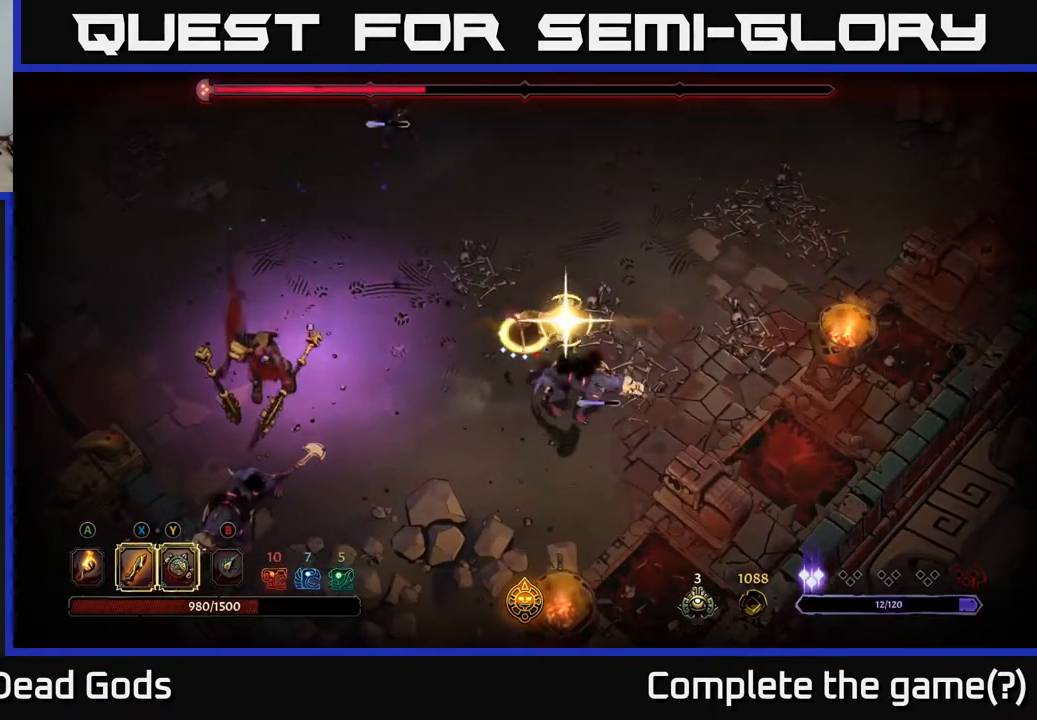
{"buttons": [], "left_stick": "left", "right_stick": "center", "events": [[67, "left_stick", "down"], [133, "Y", "up"], [483, "left_stick", "left"]]}
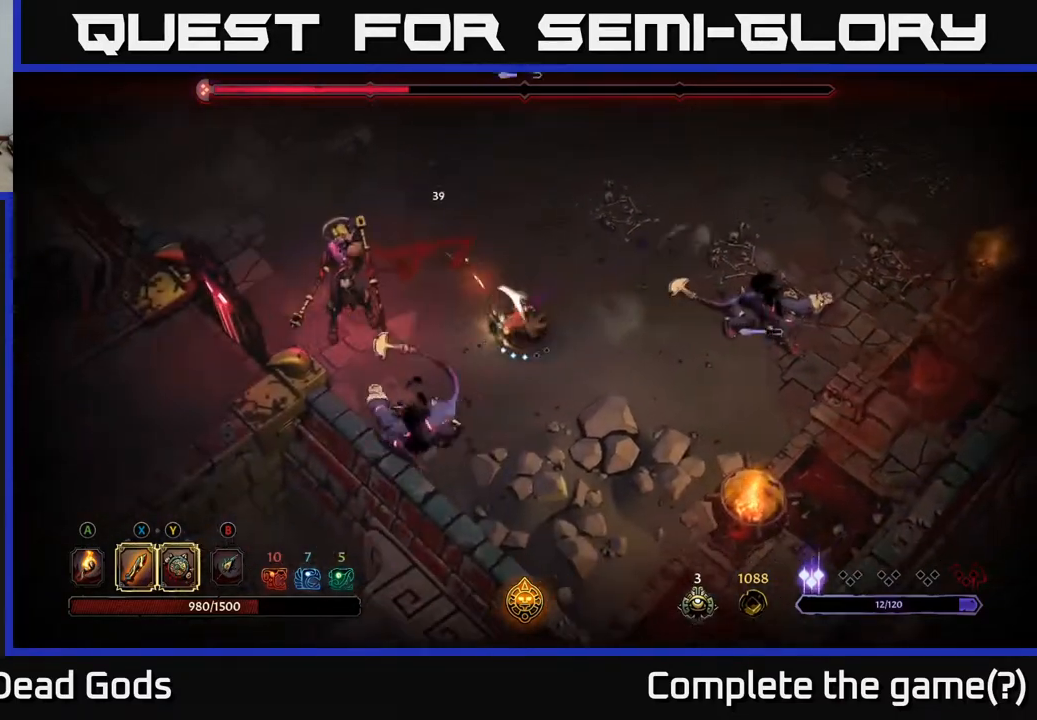
{"buttons": [], "left_stick": "left", "right_stick": "center", "events": [[67, "X", "down"], [250, "X", "up"]]}
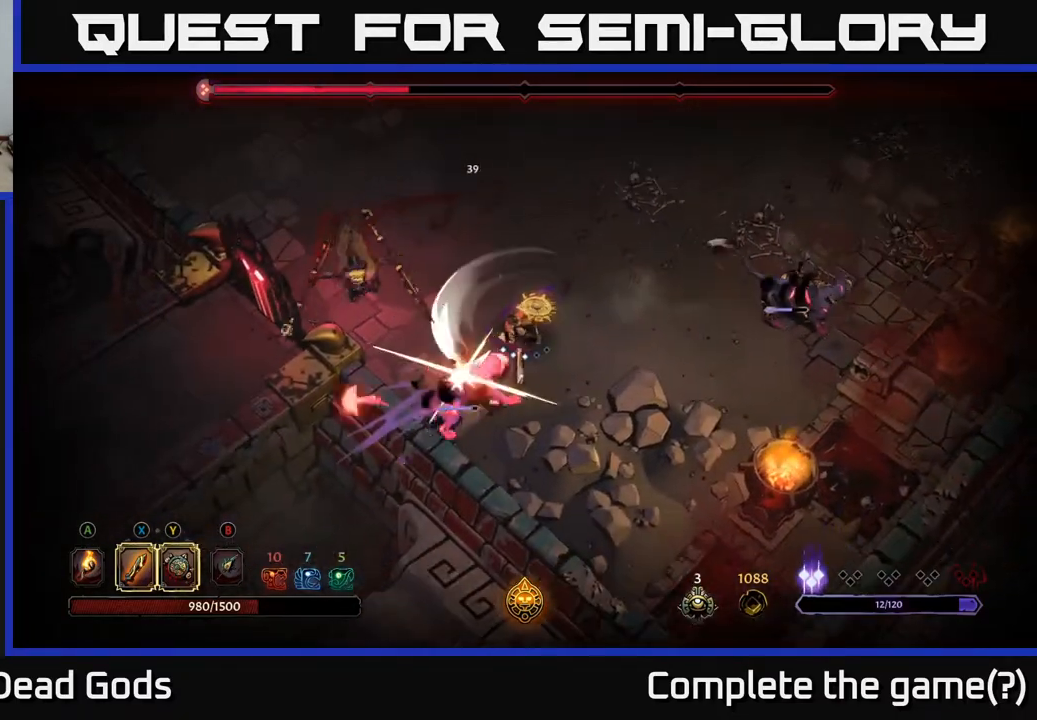
{"buttons": [], "left_stick": "up-left", "right_stick": "center", "events": [[117, "X", "down"], [267, "X", "up"], [467, "left_stick", "up-left"]]}
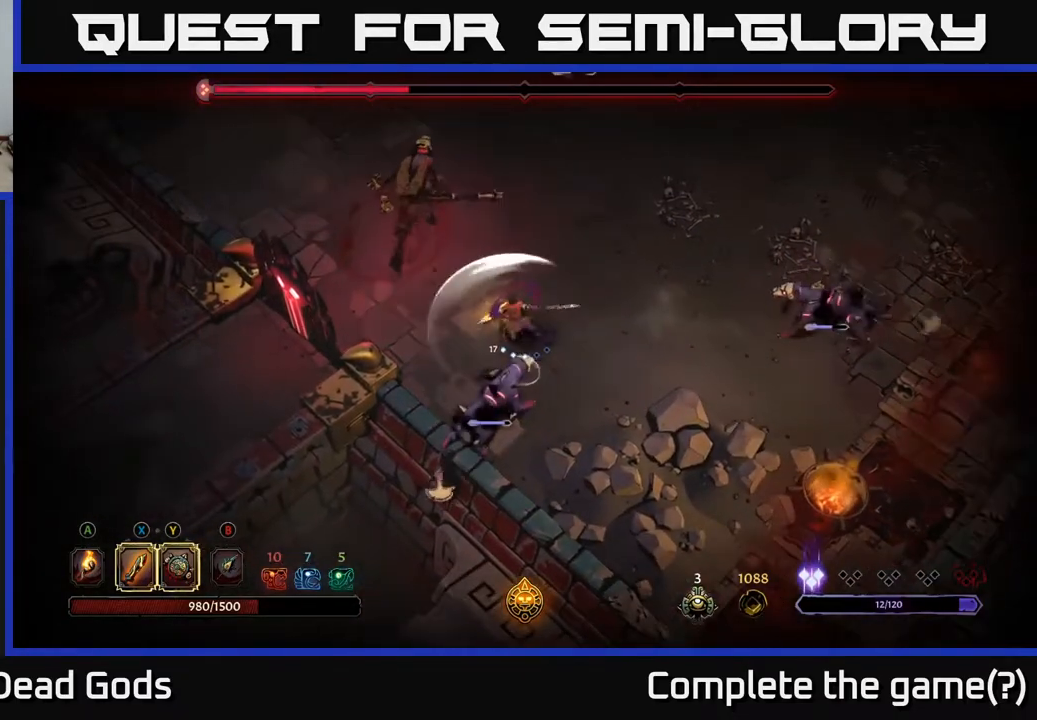
{"buttons": ["R2"], "left_stick": "up", "right_stick": "center", "events": [[33, "X", "down"], [200, "X", "up"], [383, "left_stick", "up"], [500, "R2", "down"]]}
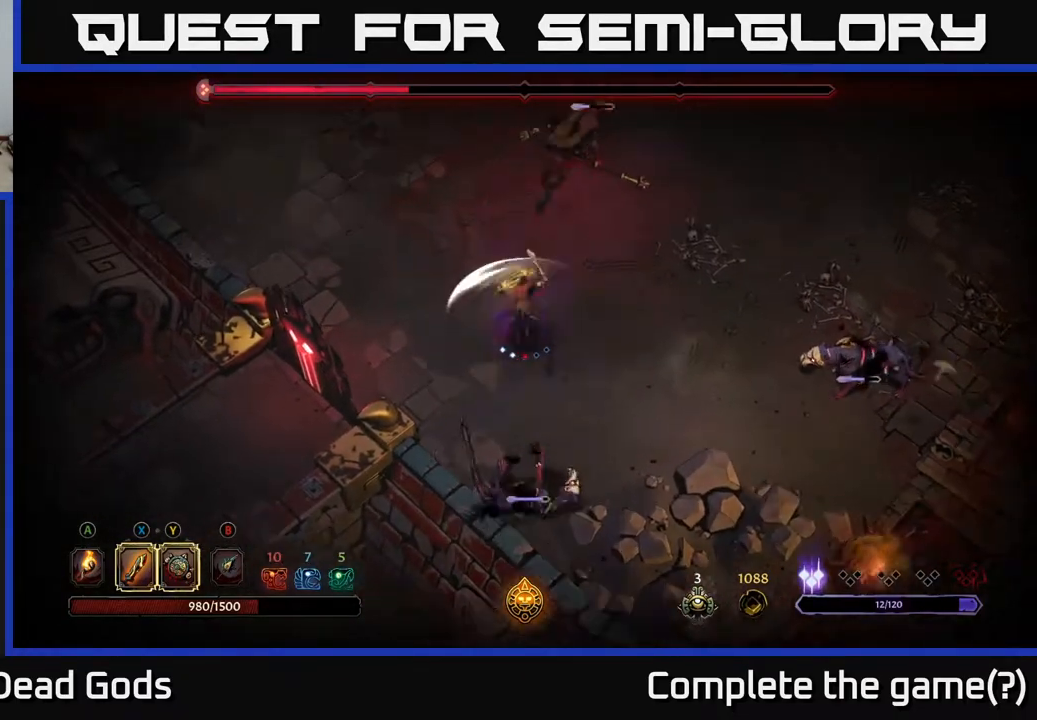
{"buttons": [], "left_stick": "up-left", "right_stick": "center", "events": [[133, "R2", "up"], [400, "left_stick", "up-left"]]}
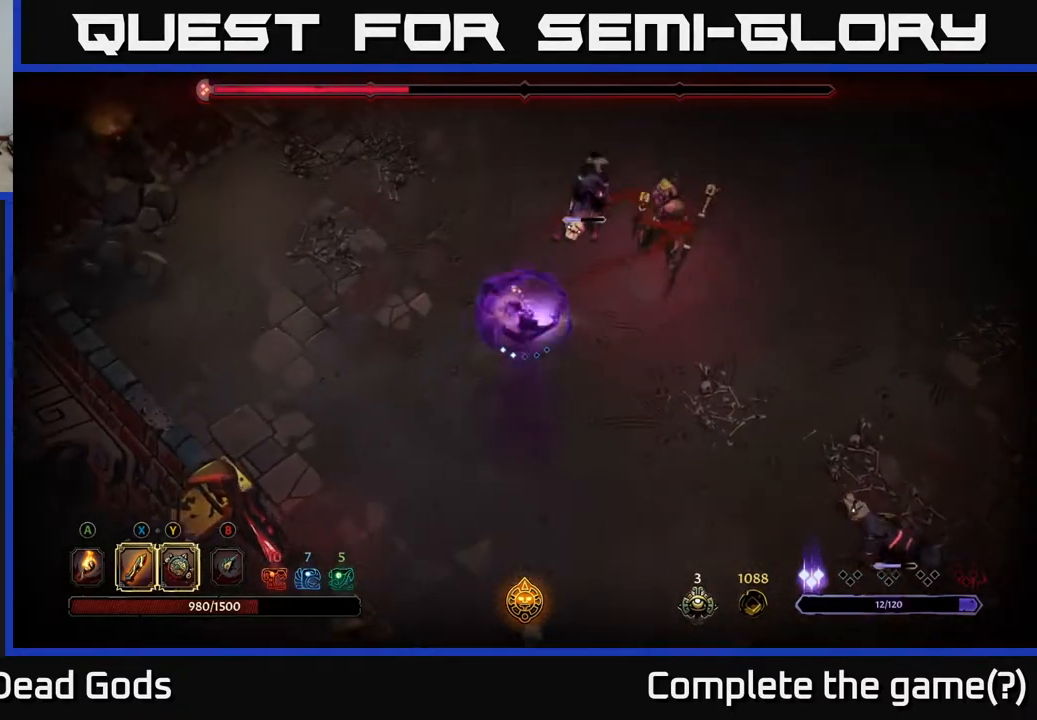
{"buttons": ["Y"], "left_stick": "up-right", "right_stick": "center", "events": [[233, "Y", "down"], [250, "left_stick", "up-right"]]}
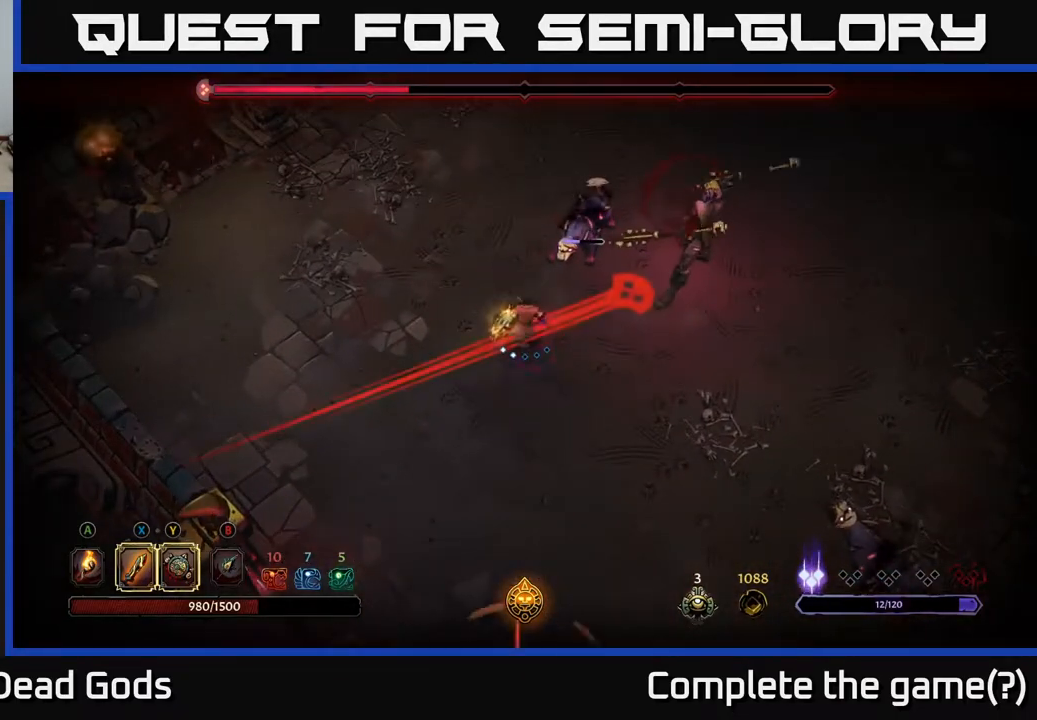
{"buttons": [], "left_stick": "up-right", "right_stick": "center", "events": [[167, "Y", "up"], [350, "R2", "down"], [483, "R2", "up"]]}
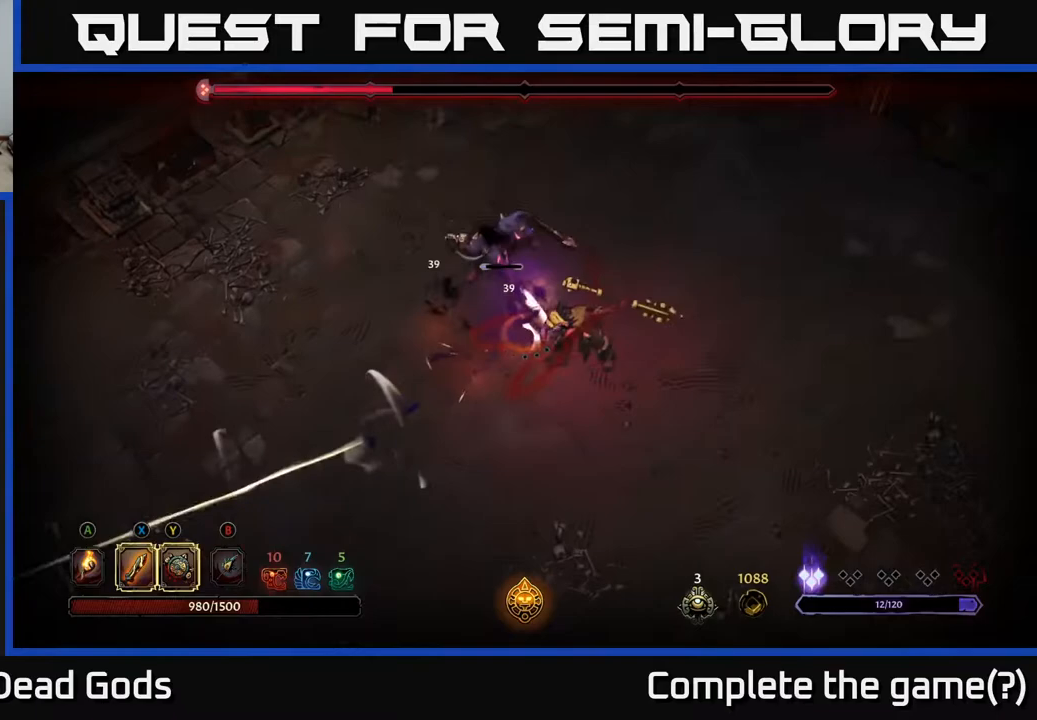
{"buttons": [], "left_stick": "right", "right_stick": "center", "events": [[200, "left_stick", "right"]]}
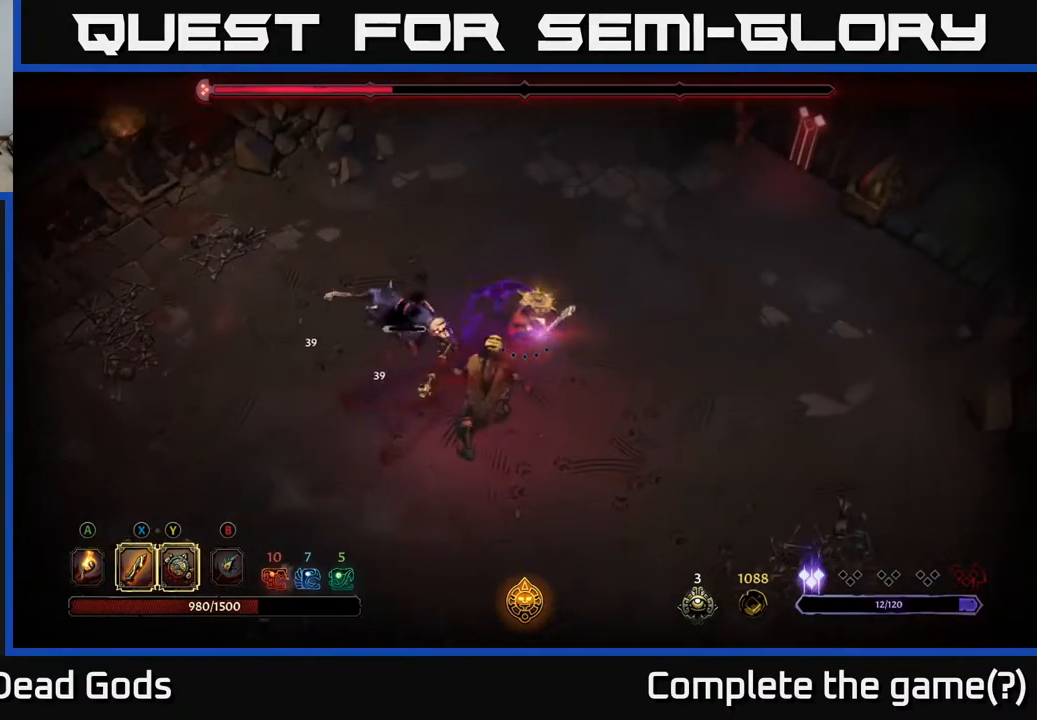
{"buttons": [], "left_stick": "down-right", "right_stick": "center", "events": [[400, "left_stick", "down-right"]]}
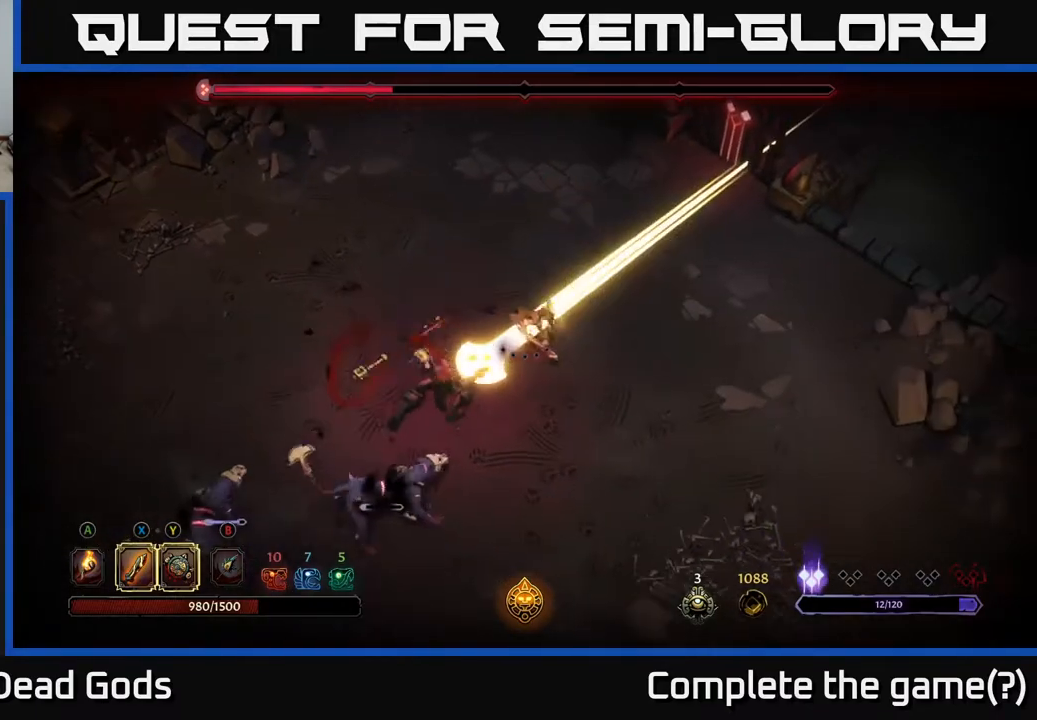
{"buttons": [], "left_stick": "down-right", "right_stick": "center", "events": [[17, "R2", "down"], [133, "R2", "up"], [200, "R2", "down"], [300, "R2", "up"]]}
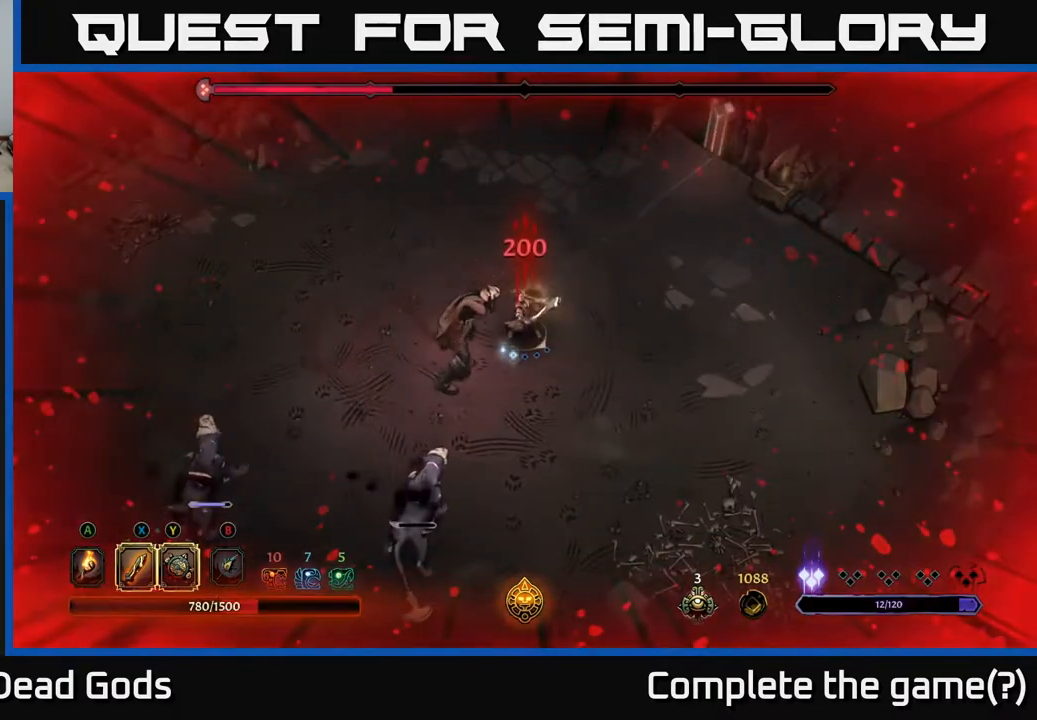
{"buttons": [], "left_stick": "up", "right_stick": "center", "events": [[250, "left_stick", "right"], [483, "left_stick", "up"]]}
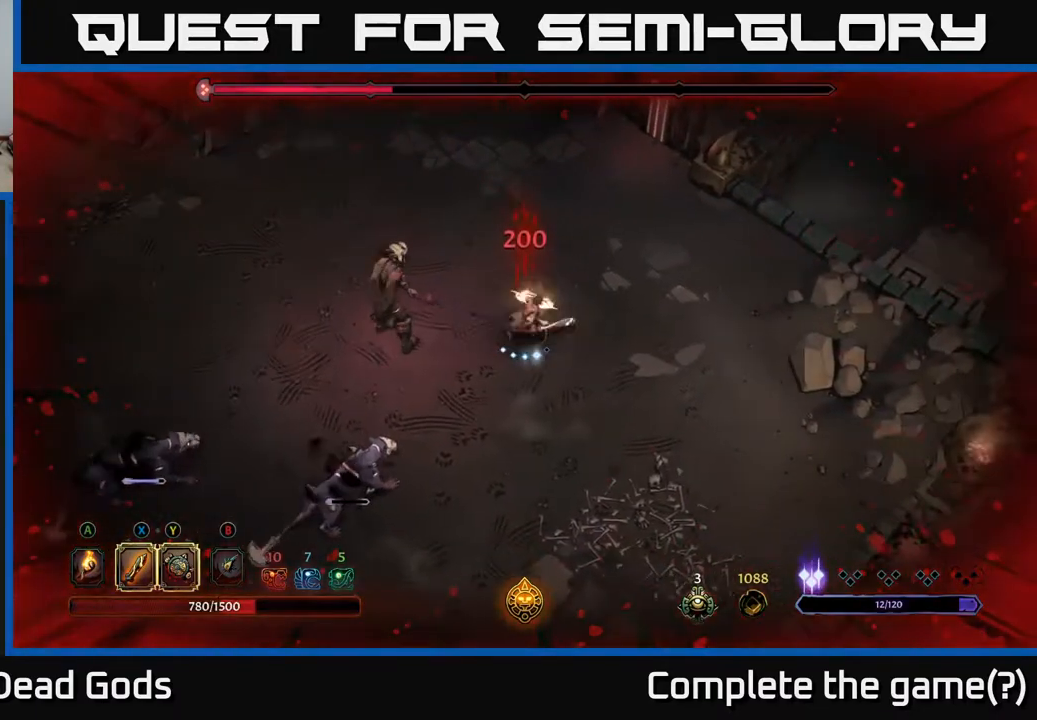
{"buttons": [], "left_stick": "left", "right_stick": "center", "events": [[50, "left_stick", "left"], [83, "Y", "down"], [500, "Y", "up"]]}
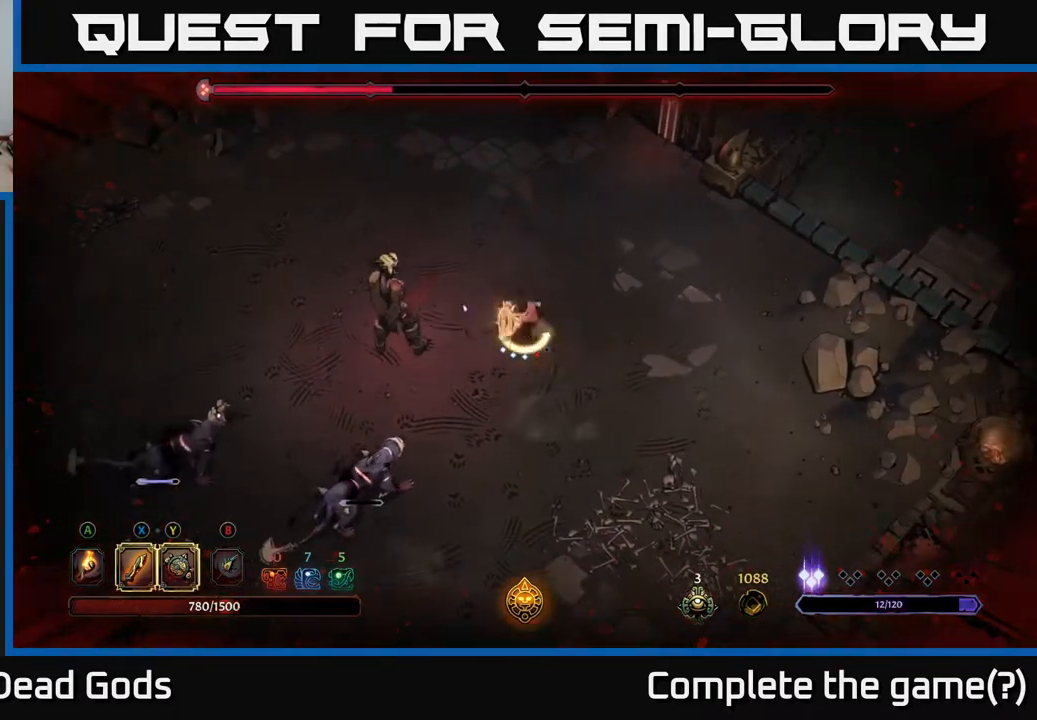
{"buttons": [], "left_stick": "left", "right_stick": "center", "events": [[267, "X", "down"], [417, "X", "up"]]}
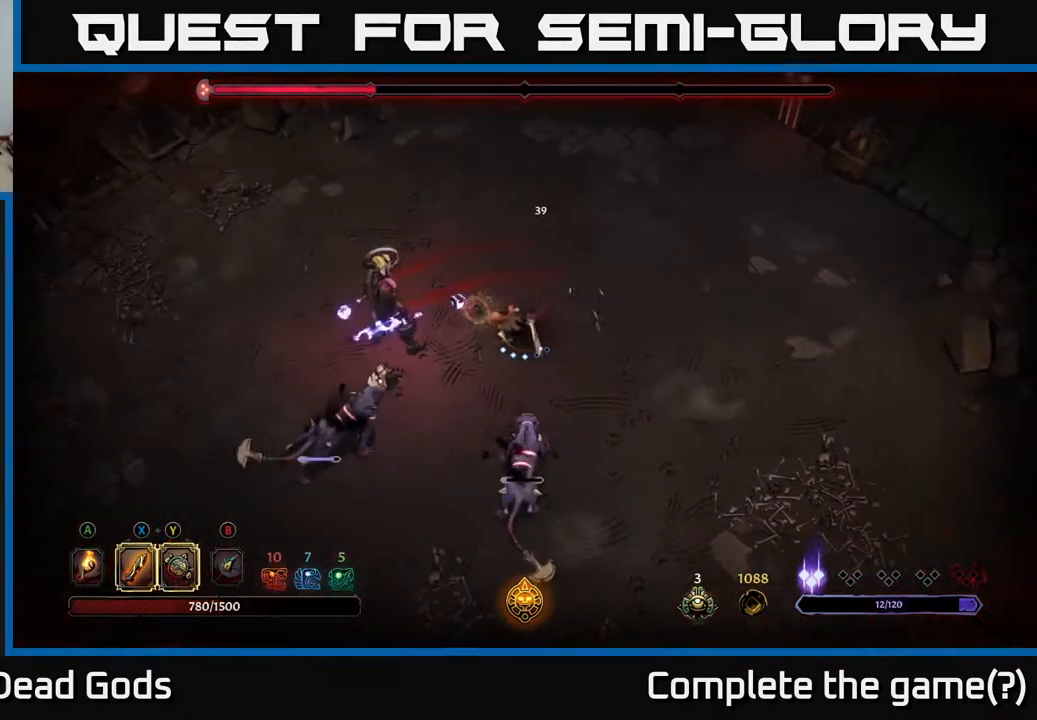
{"buttons": [], "left_stick": "left", "right_stick": "center", "events": [[183, "X", "down"], [317, "X", "up"]]}
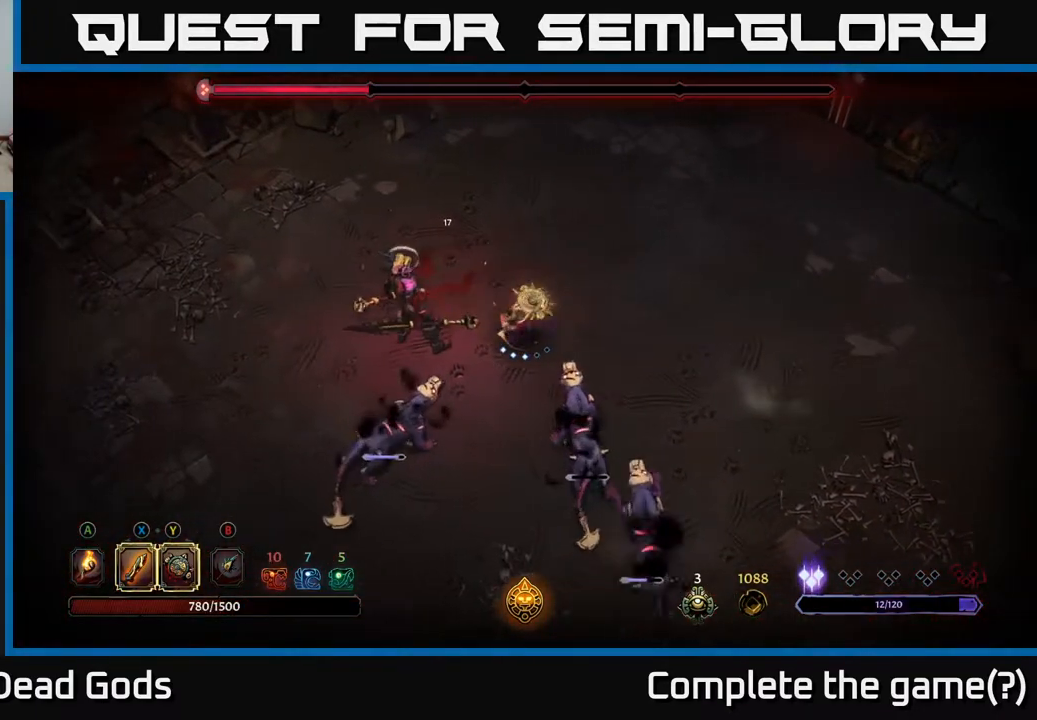
{"buttons": [], "left_stick": "left", "right_stick": "center", "events": [[67, "X", "down"], [217, "X", "up"]]}
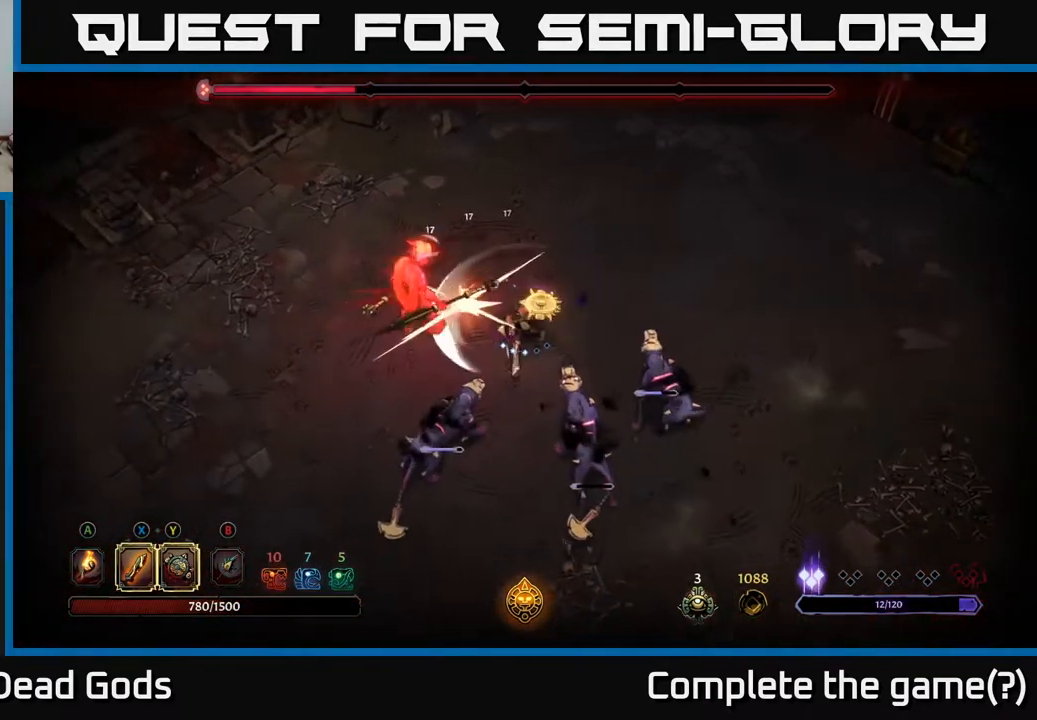
{"buttons": [], "left_stick": "left", "right_stick": "center", "events": [[33, "X", "down"], [217, "X", "up"]]}
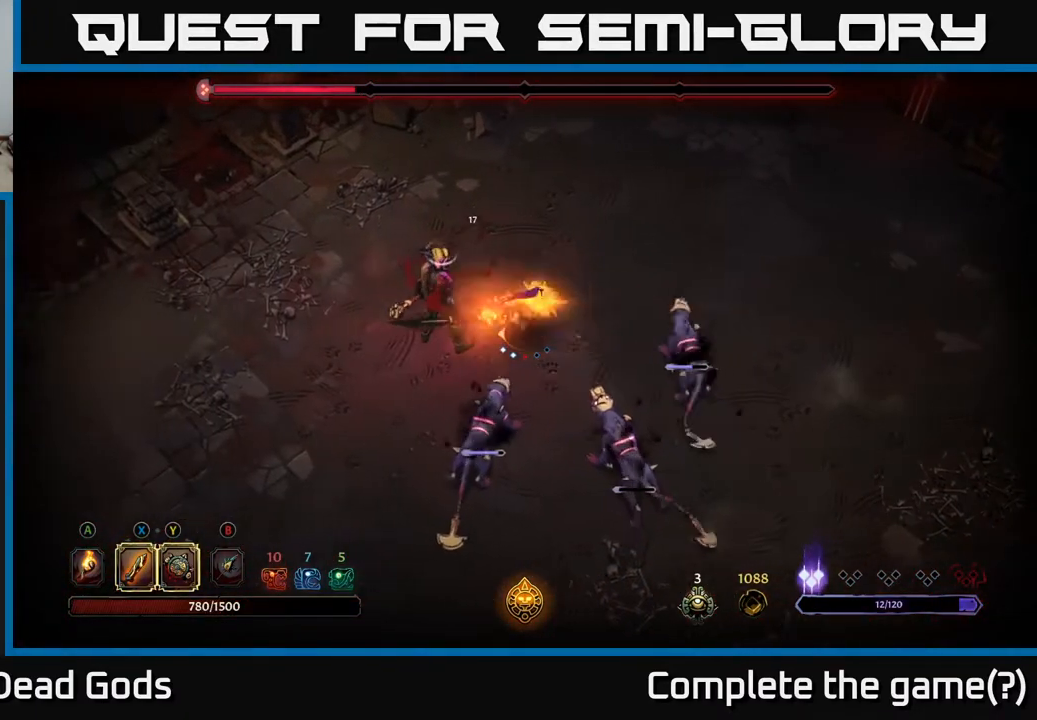
{"buttons": [], "left_stick": "left", "right_stick": "center", "events": [[183, "left_stick", "center"], [233, "left_stick", "right"], [283, "left_stick", "center"], [333, "left_stick", "left"]]}
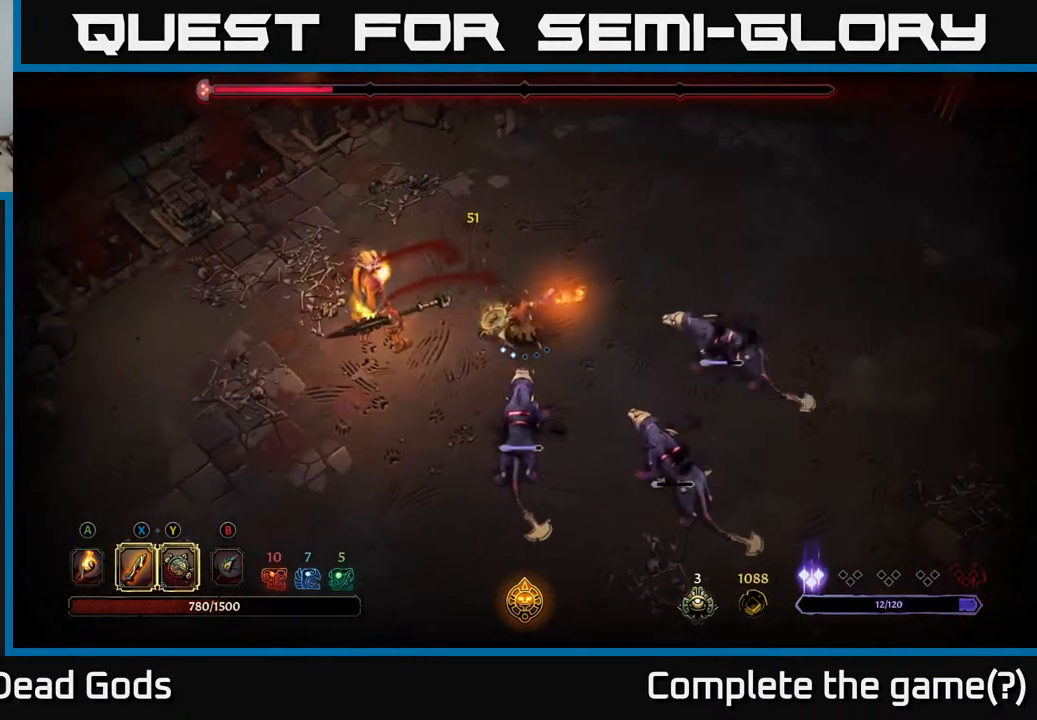
{"buttons": [], "left_stick": "left", "right_stick": "center", "events": [[33, "Y", "down"], [383, "Y", "up"]]}
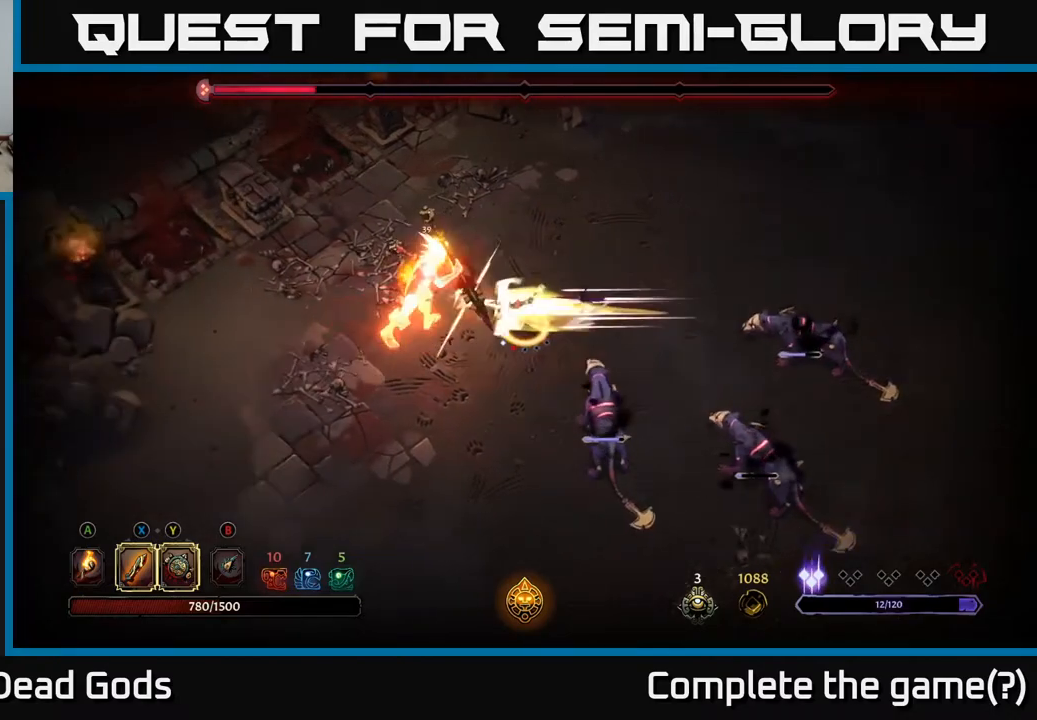
{"buttons": [], "left_stick": "left", "right_stick": "center", "events": [[183, "X", "down"], [283, "X", "up"]]}